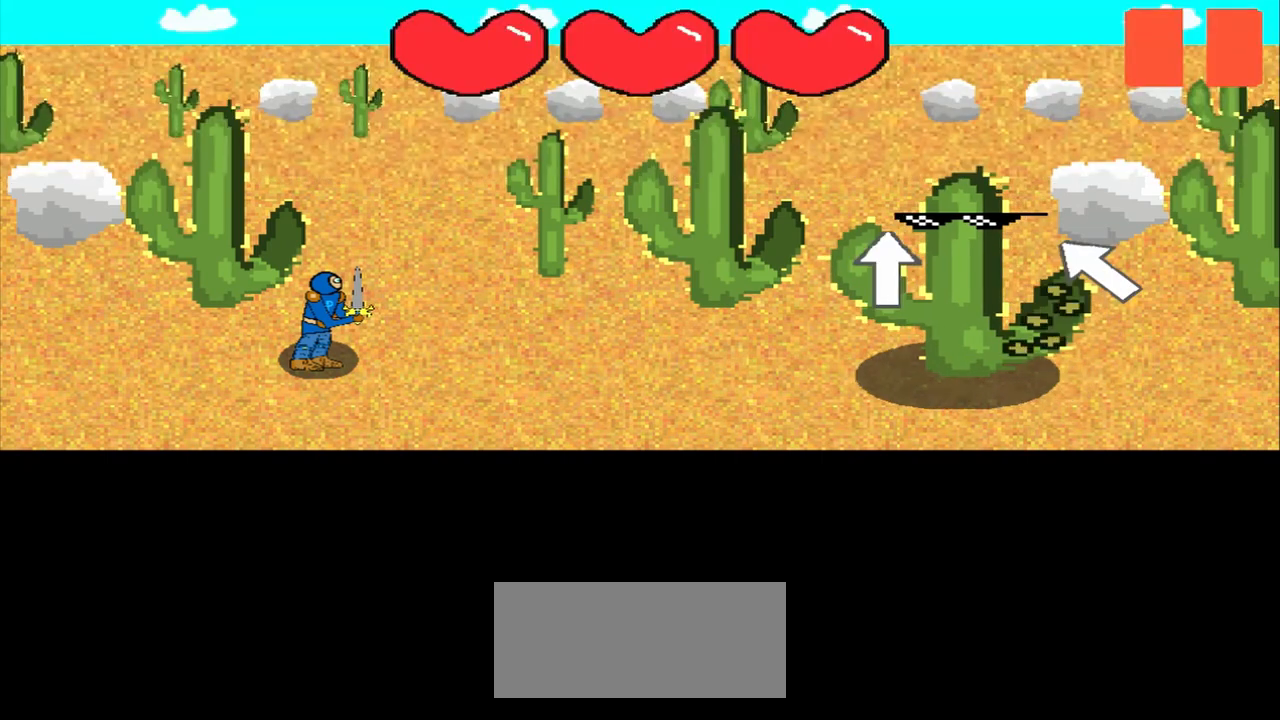
Gameplay with a controller (PlayStation layout); each line is a JSON object with the inputs held at the frame after it. "events" lists button and stick changes between this image and that frame as [ms after this image, input, new state], when the widget could be followed in between. Not read: L2 L3 R2 R3 right_stick.
{"buttons": [], "left_stick": "center", "events": [[83, "left_stick", "up-left"], [333, "left_stick", "center"]]}
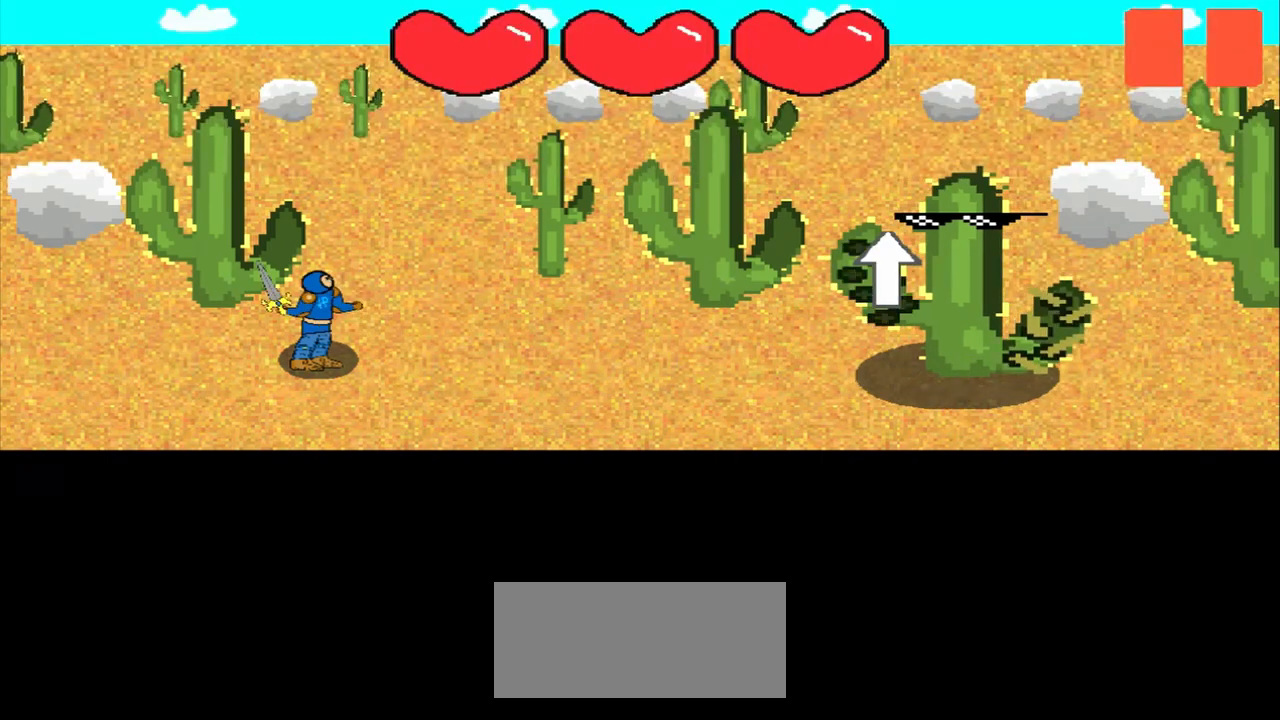
{"buttons": [], "left_stick": "center", "events": [[42, "left_stick", "up-left"], [292, "left_stick", "center"]]}
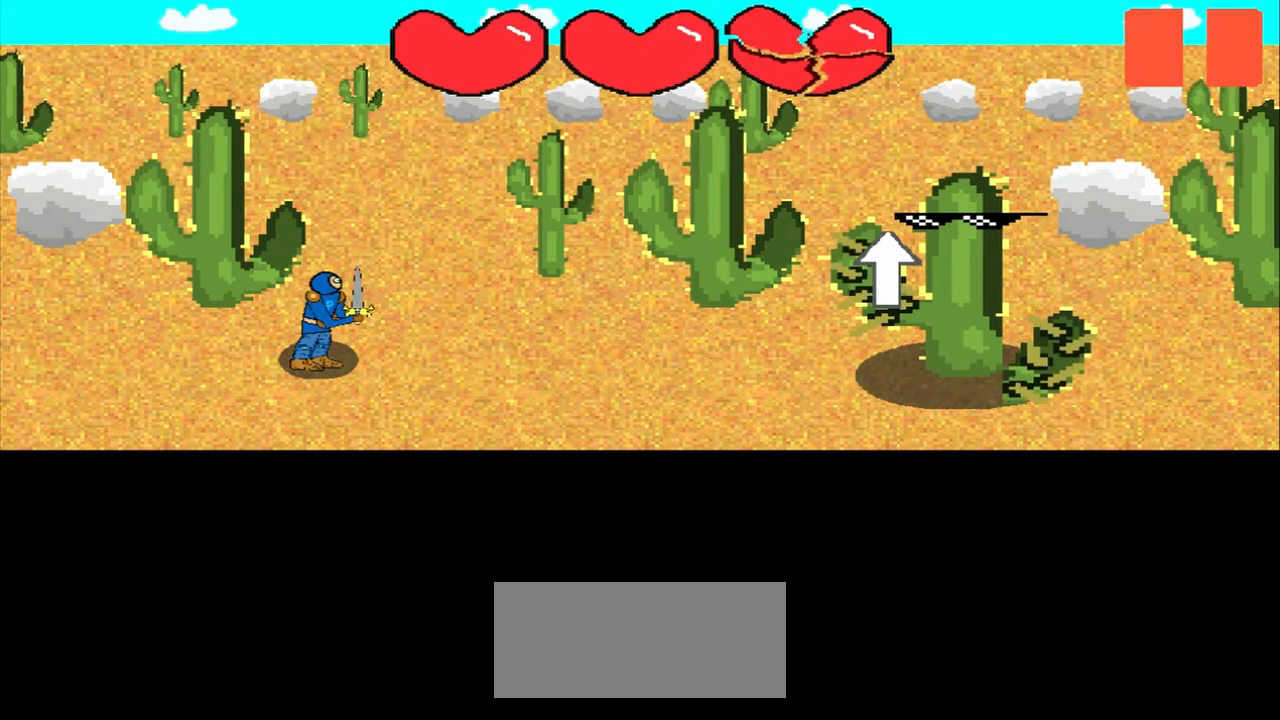
{"buttons": [], "left_stick": "center", "events": [[42, "left_stick", "up"], [250, "left_stick", "center"]]}
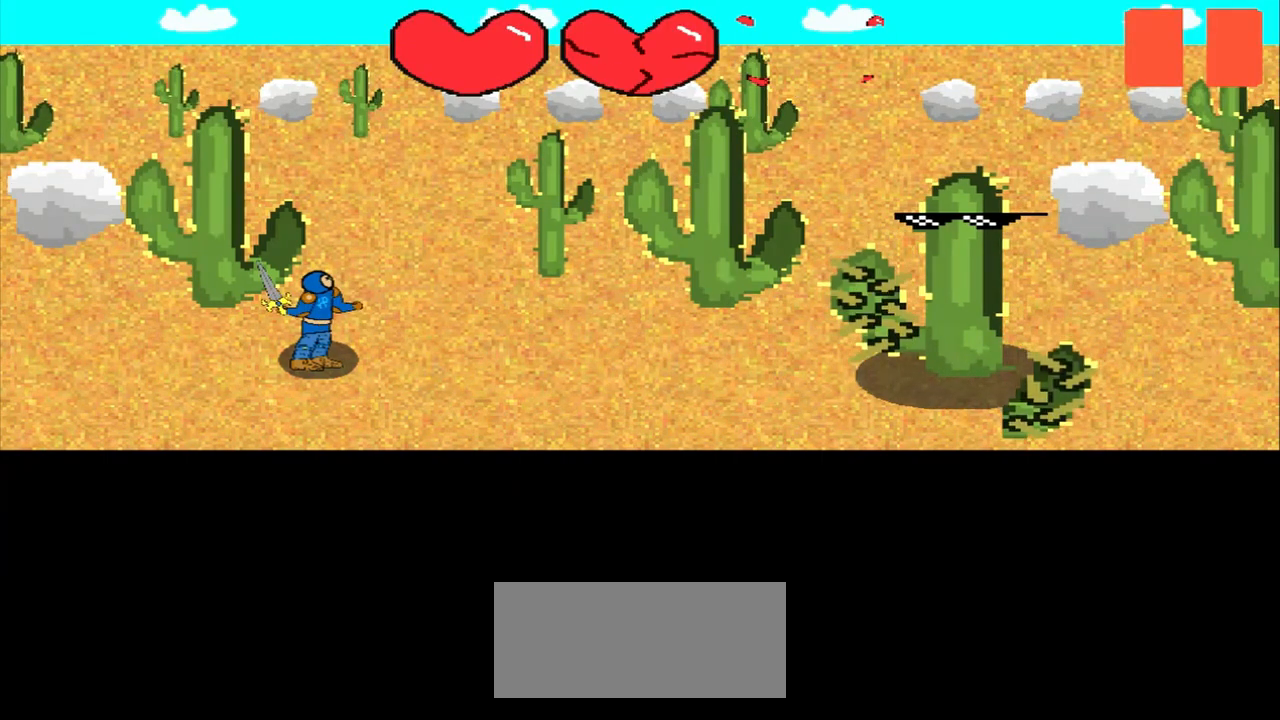
{"buttons": [], "left_stick": "center", "events": []}
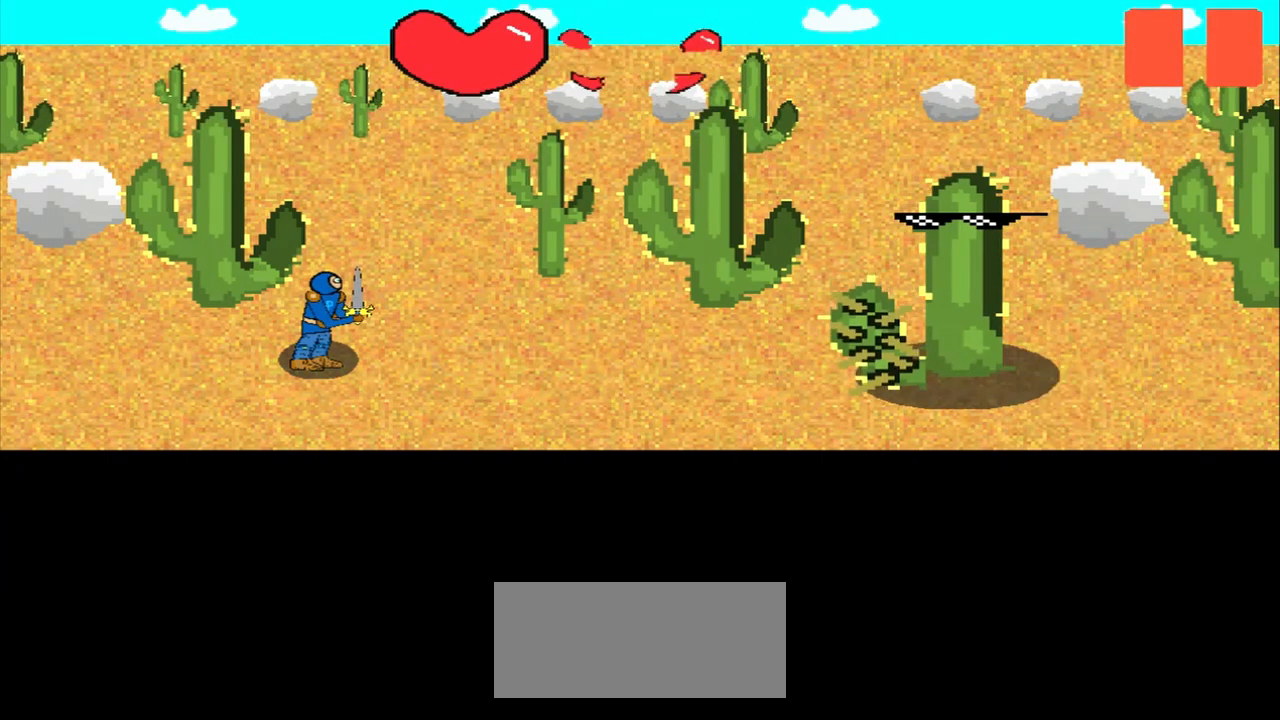
{"buttons": [], "left_stick": "center", "events": []}
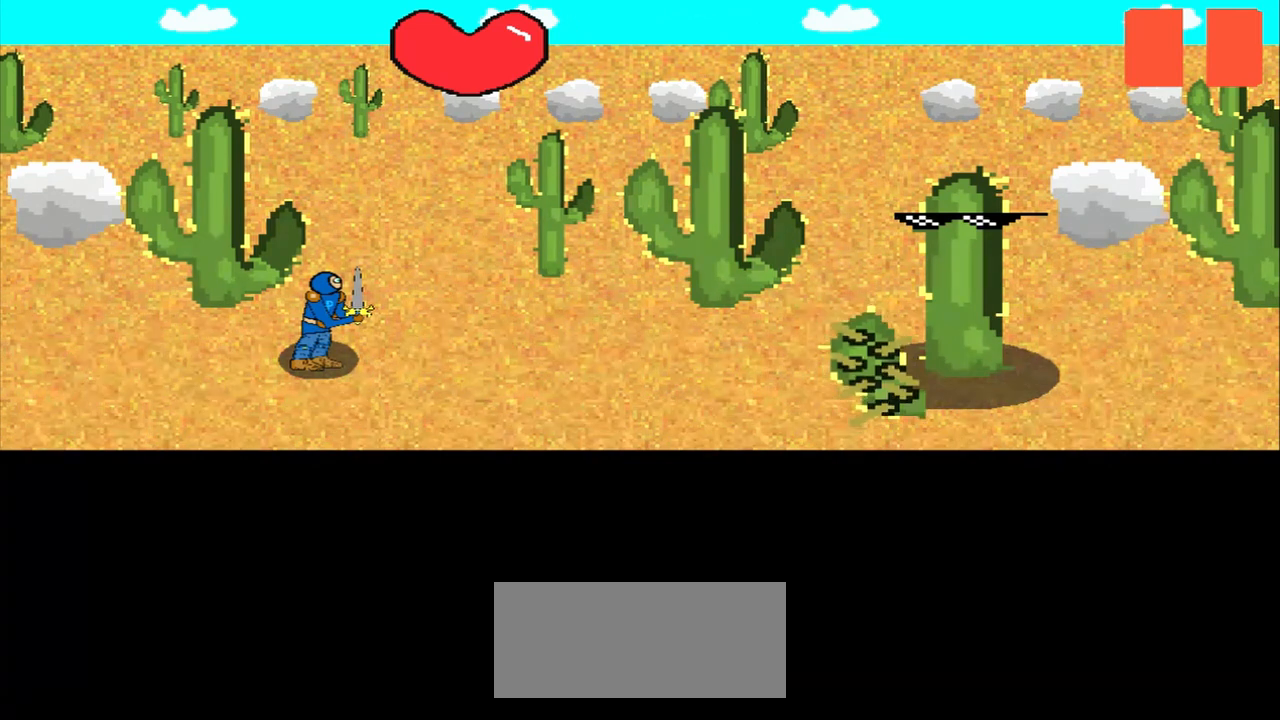
{"buttons": [], "left_stick": "center", "events": []}
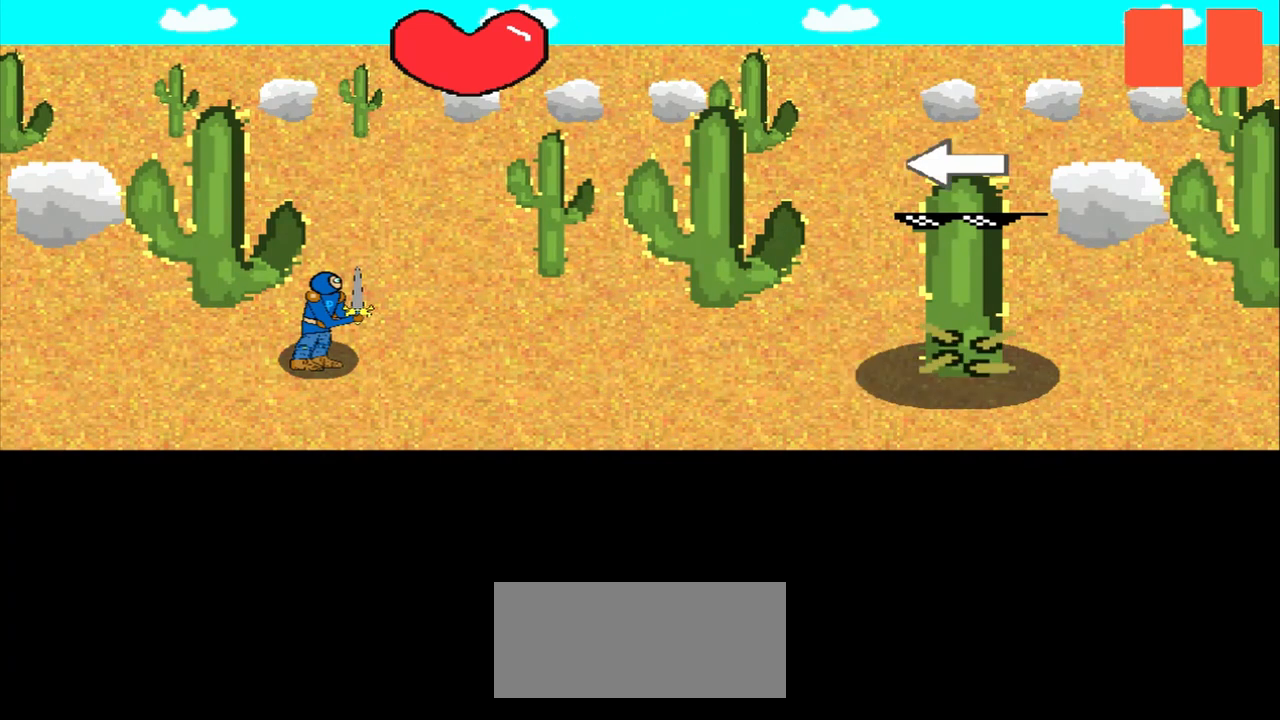
{"buttons": [], "left_stick": "left", "events": [[42, "left_stick", "up"], [208, "left_stick", "center"], [375, "left_stick", "left"]]}
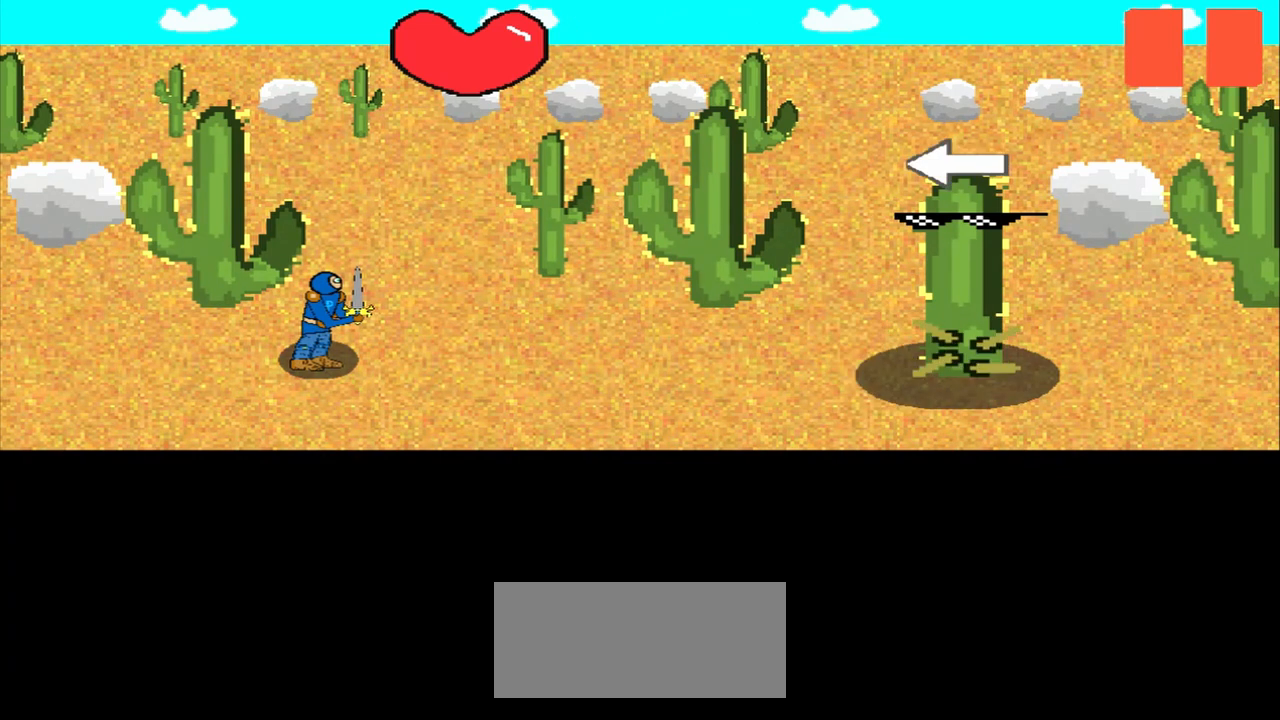
{"buttons": [], "left_stick": "center", "events": [[42, "left_stick", "center"]]}
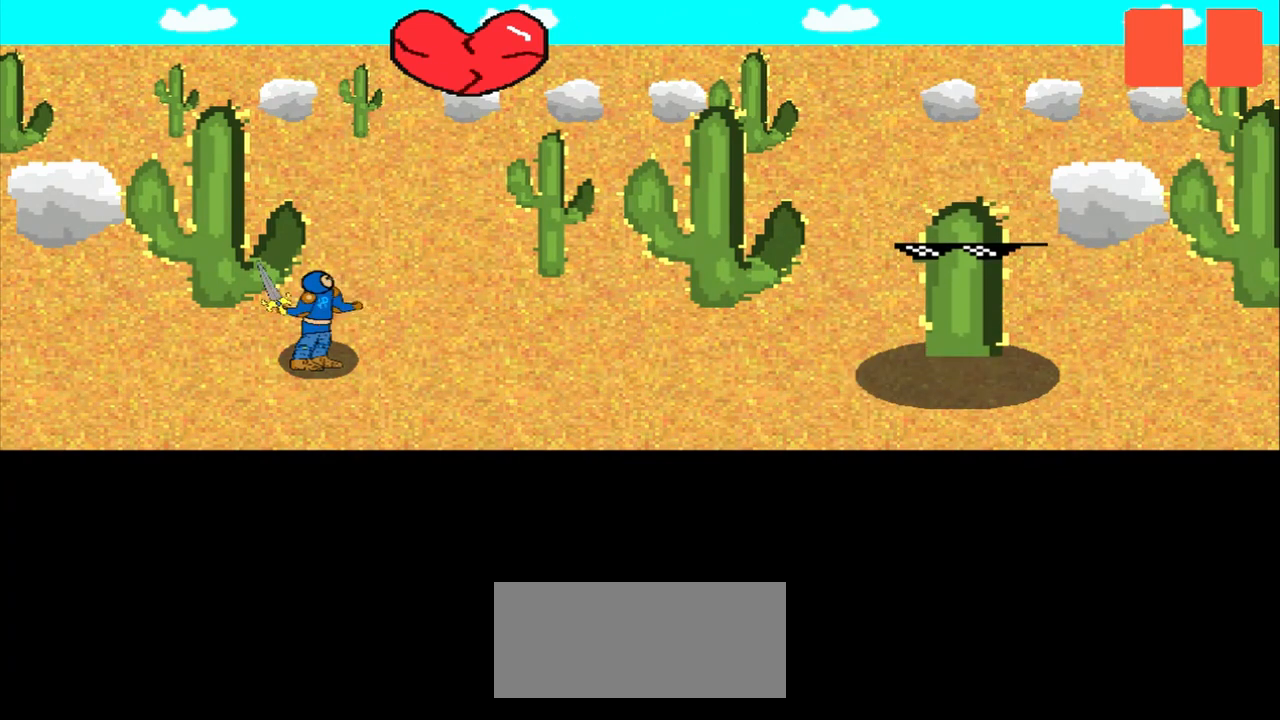
{"buttons": [], "left_stick": "center", "events": []}
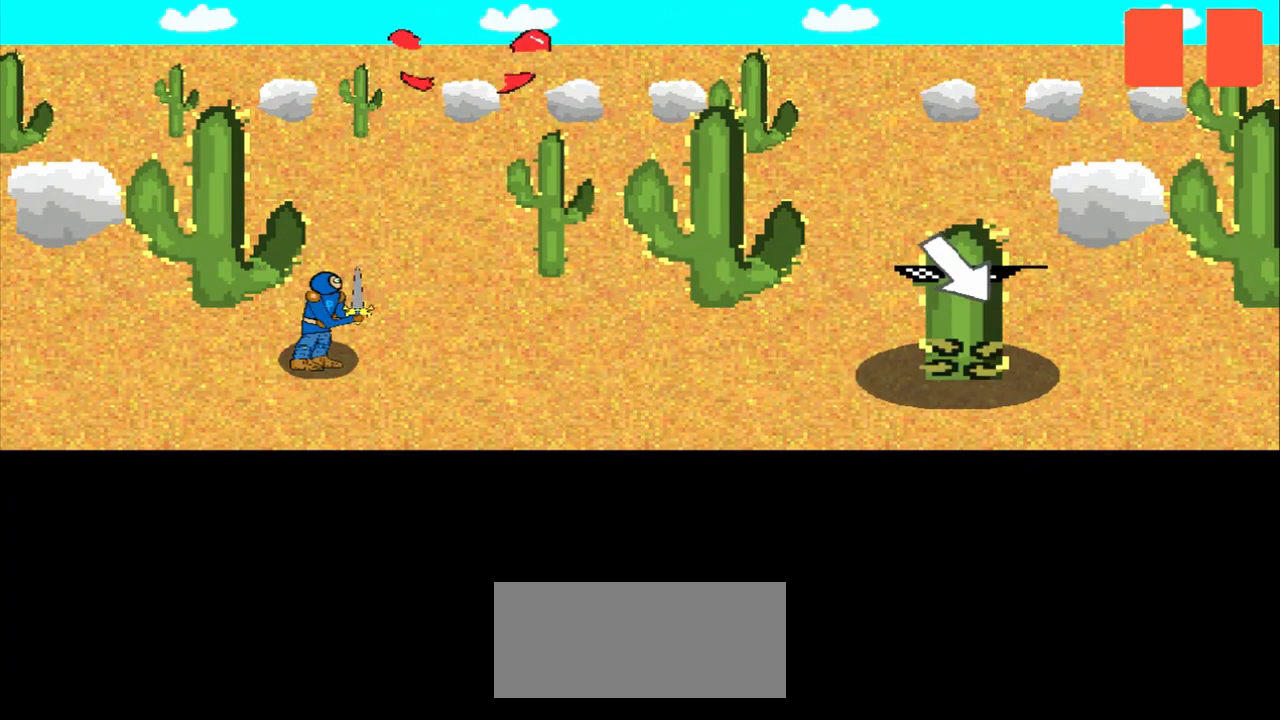
{"buttons": [], "left_stick": "down-right", "events": [[42, "left_stick", "left"], [208, "left_stick", "center"], [458, "left_stick", "down-right"]]}
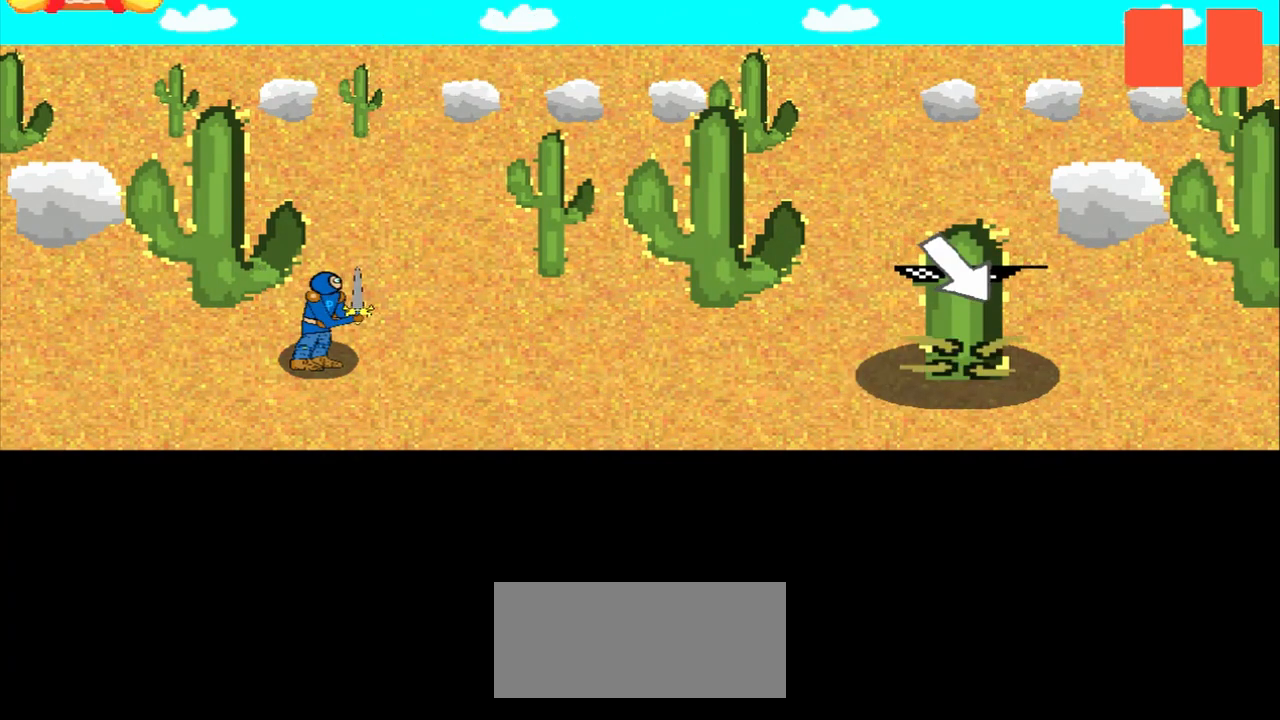
{"buttons": [], "left_stick": "center", "events": [[125, "left_stick", "center"]]}
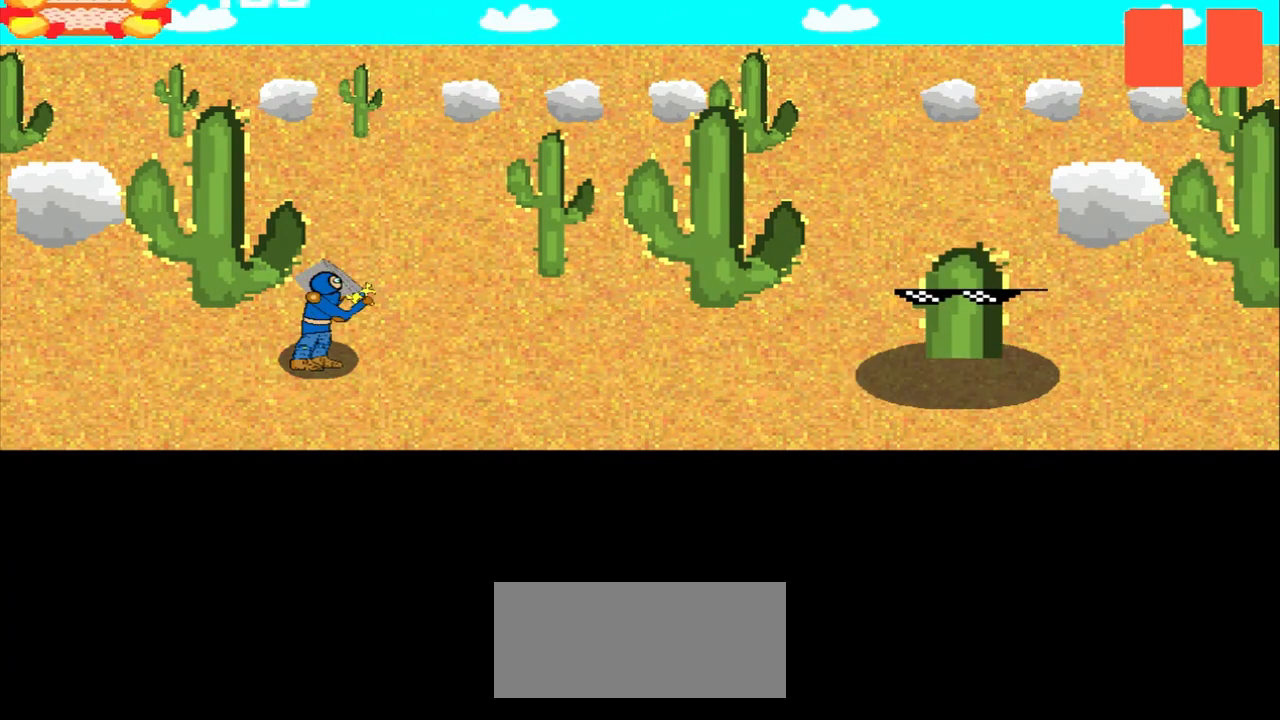
{"buttons": [], "left_stick": "center", "events": []}
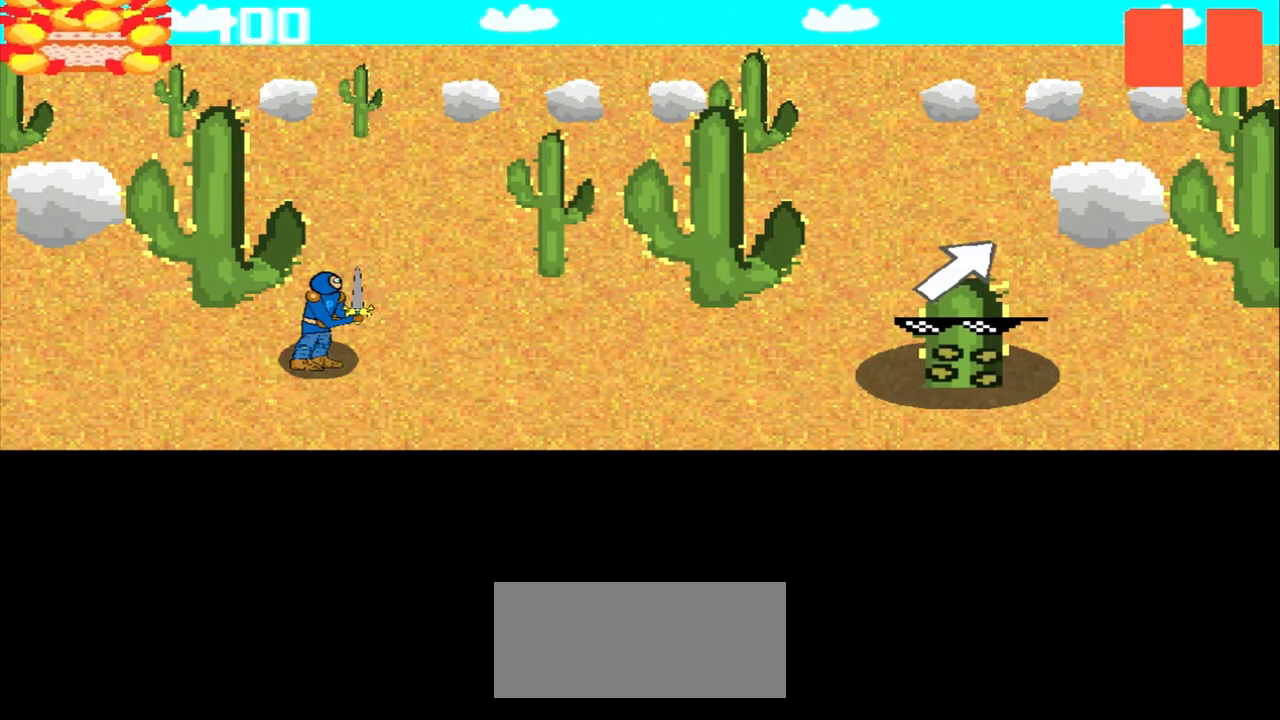
{"buttons": [], "left_stick": "up-right", "events": [[125, "left_stick", "down-right"], [250, "left_stick", "center"], [500, "left_stick", "up-right"]]}
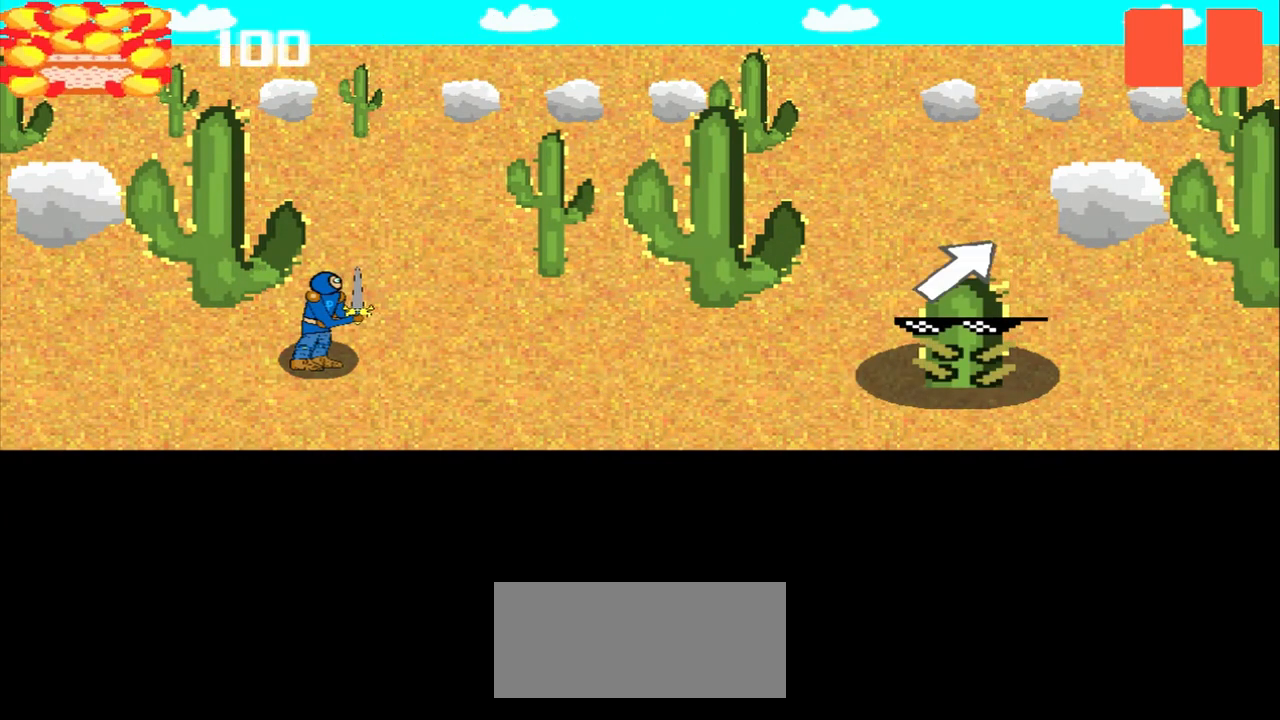
{"buttons": [], "left_stick": "center", "events": [[125, "left_stick", "center"]]}
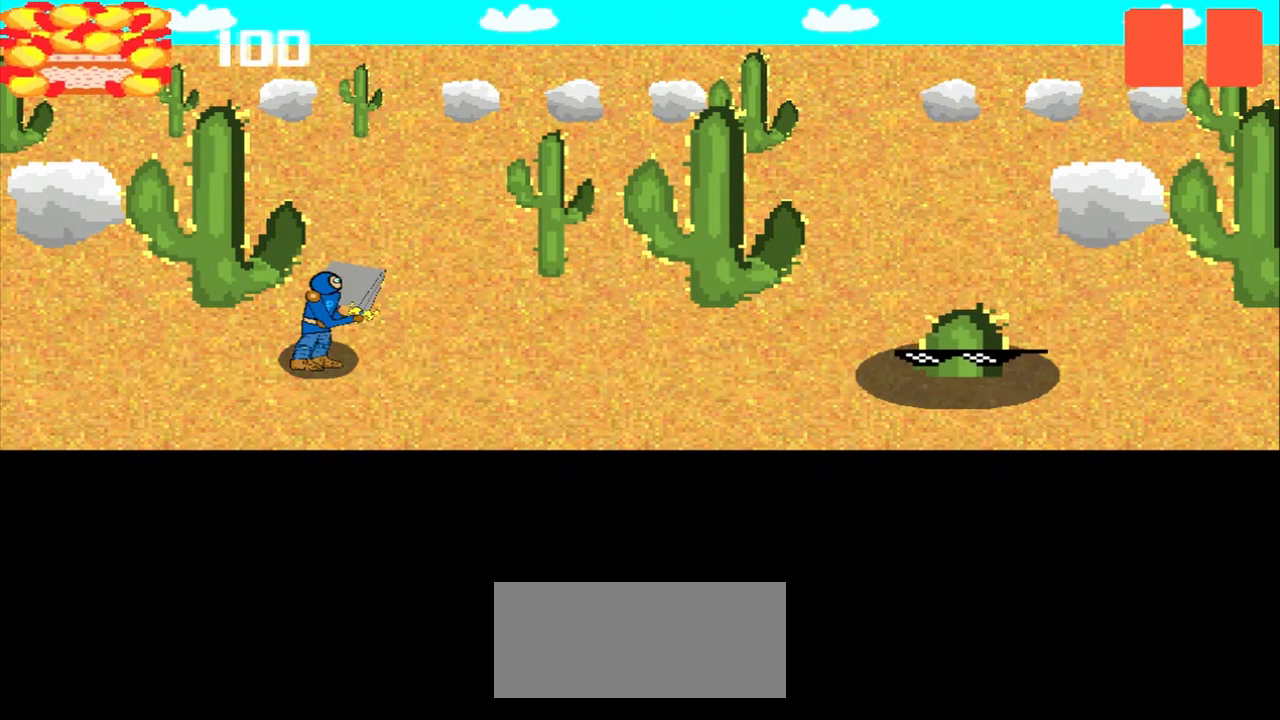
{"buttons": [], "left_stick": "center", "events": [[292, "left_stick", "up"], [417, "left_stick", "center"]]}
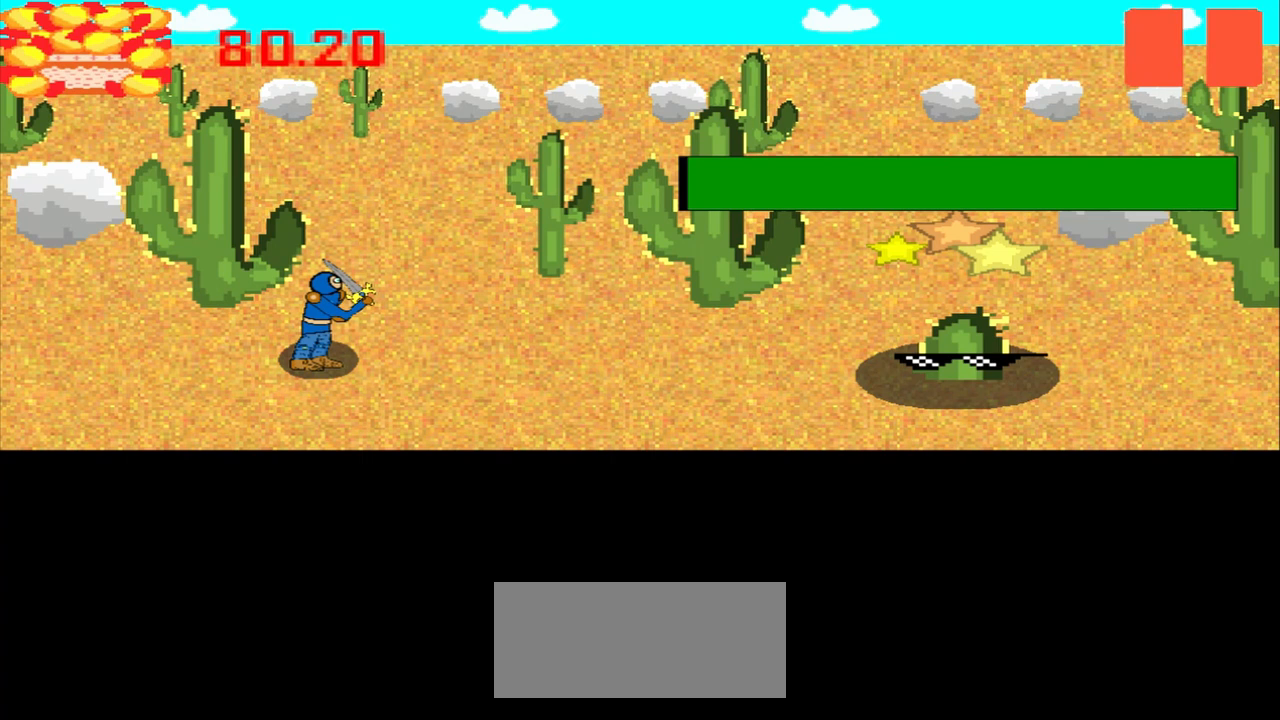
{"buttons": [], "left_stick": "center", "events": [[208, "left_stick", "down"], [333, "left_stick", "center"]]}
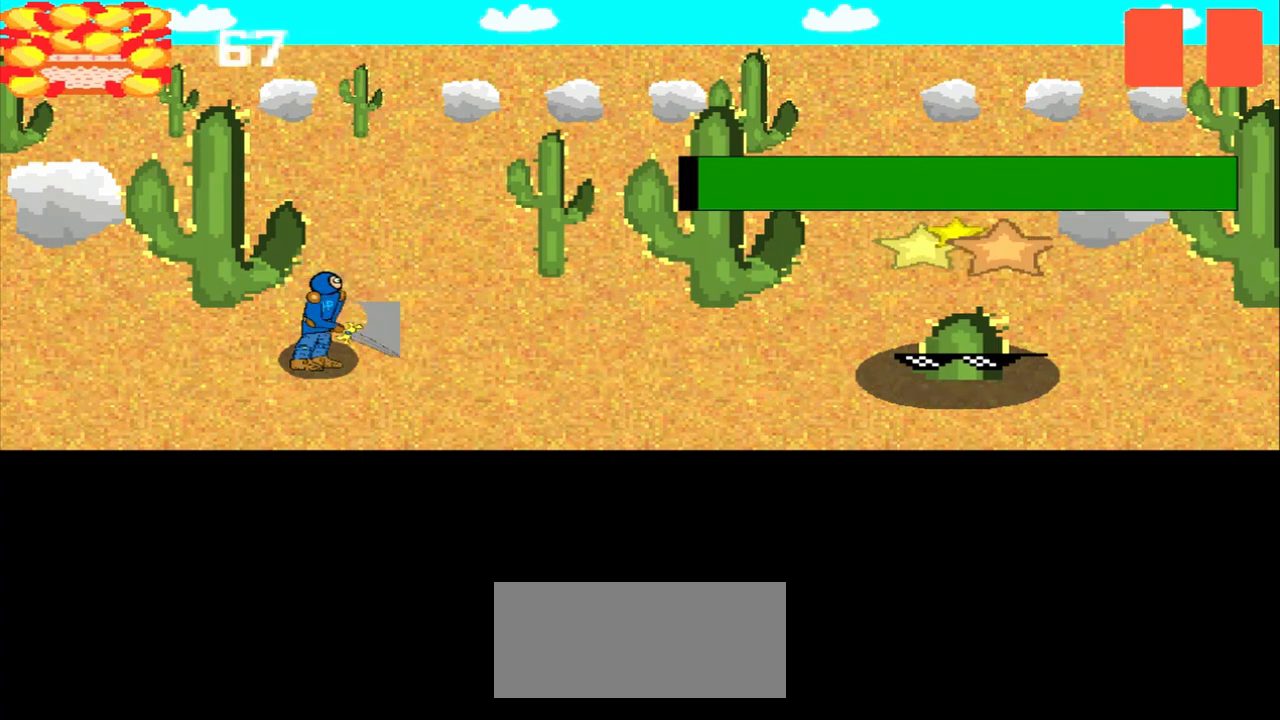
{"buttons": [], "left_stick": "left", "events": [[83, "left_stick", "up-right"], [167, "left_stick", "center"], [333, "left_stick", "left"]]}
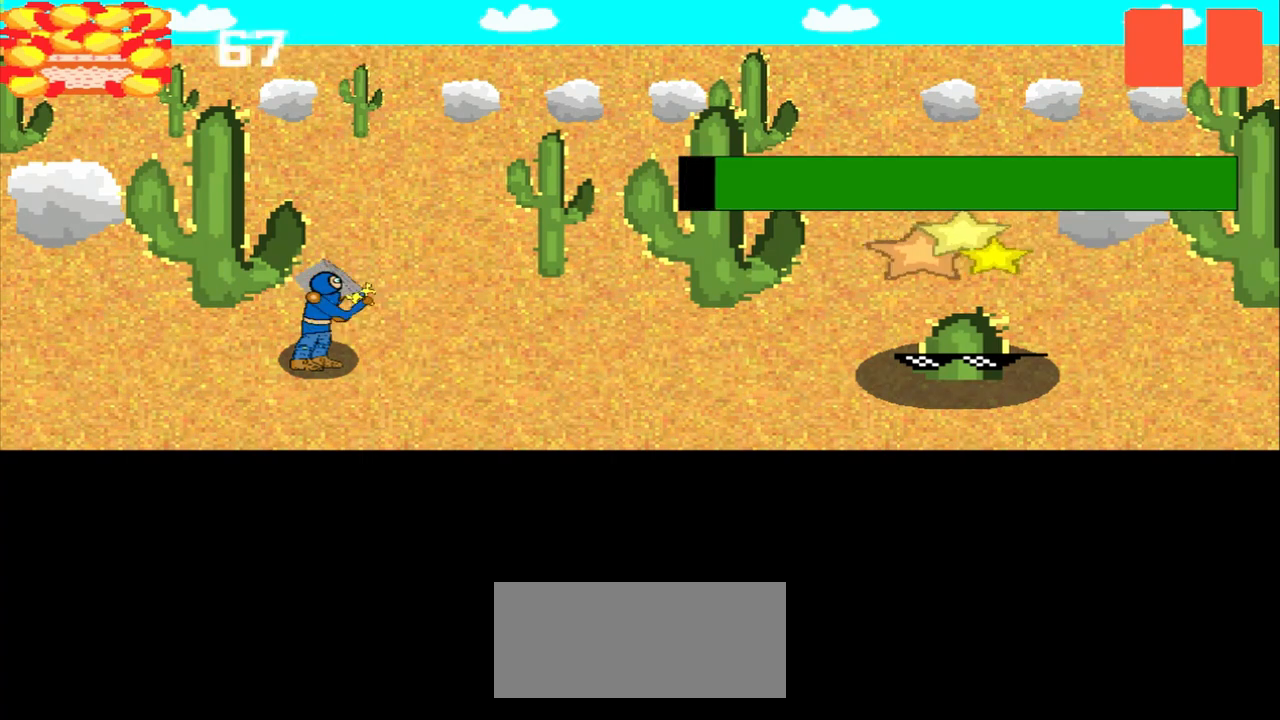
{"buttons": [], "left_stick": "center", "events": [[42, "left_stick", "center"], [250, "left_stick", "right"], [375, "left_stick", "center"]]}
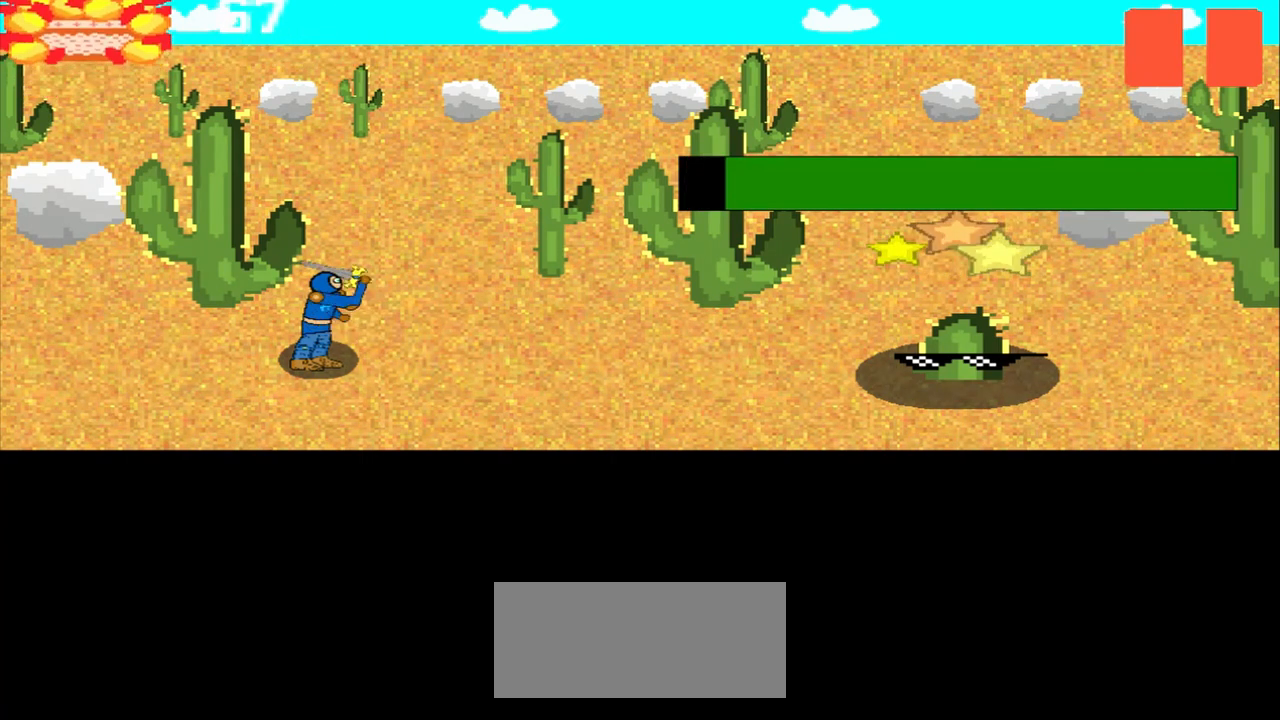
{"buttons": [], "left_stick": "left", "events": [[42, "left_stick", "down"], [250, "left_stick", "center"], [375, "left_stick", "left"]]}
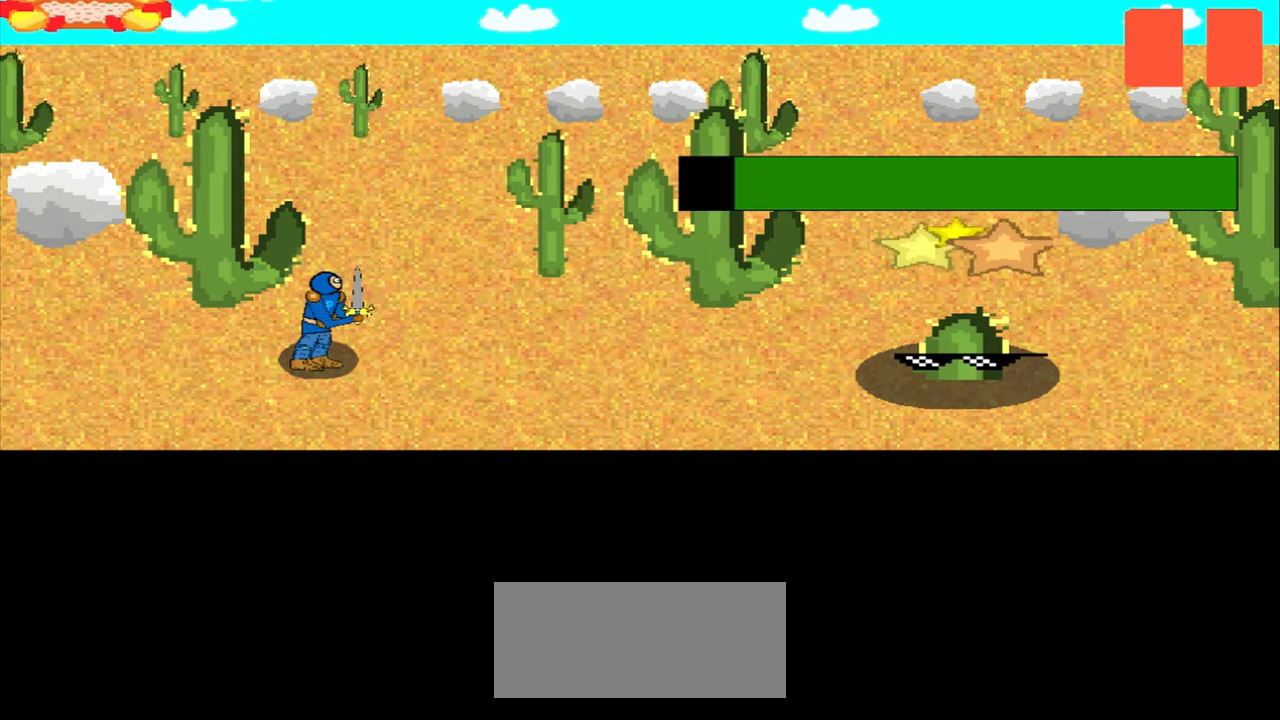
{"buttons": [], "left_stick": "center", "events": [[83, "left_stick", "center"], [250, "left_stick", "down-right"], [417, "left_stick", "center"]]}
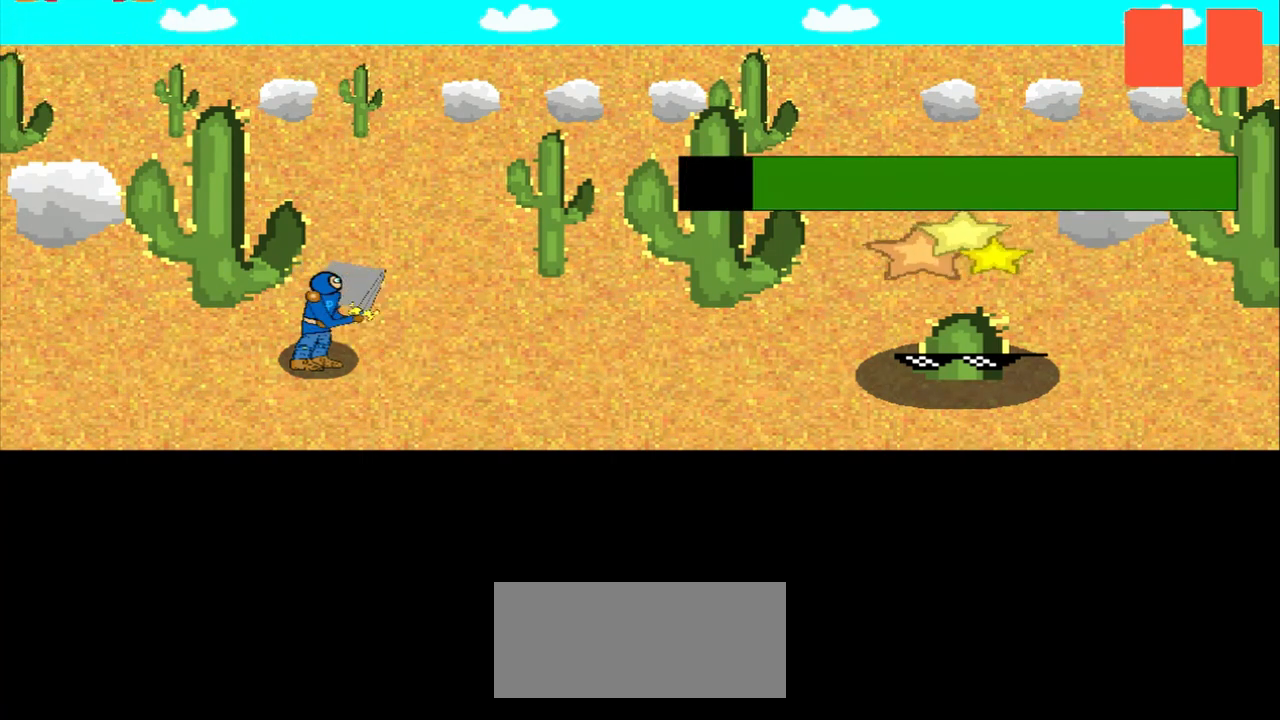
{"buttons": [], "left_stick": "up-left", "events": [[167, "left_stick", "down"], [333, "left_stick", "center"], [500, "left_stick", "up-left"]]}
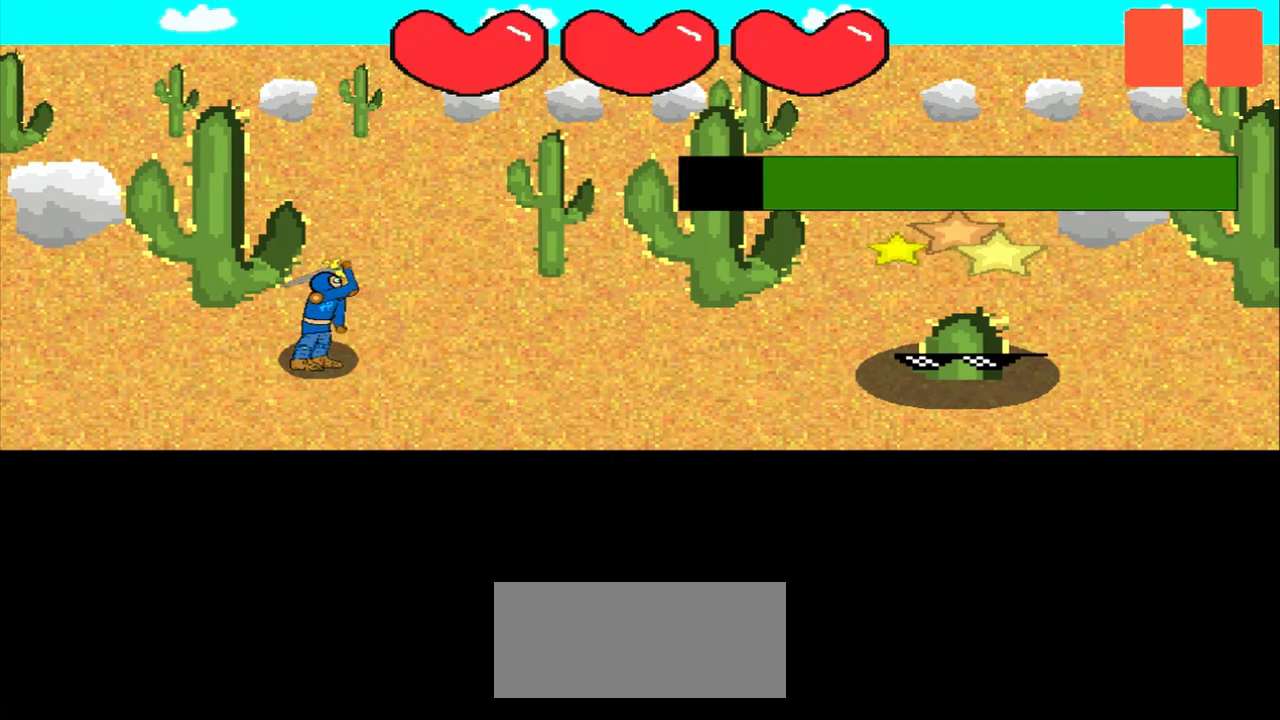
{"buttons": [], "left_stick": "right", "events": [[208, "left_stick", "center"], [375, "left_stick", "right"]]}
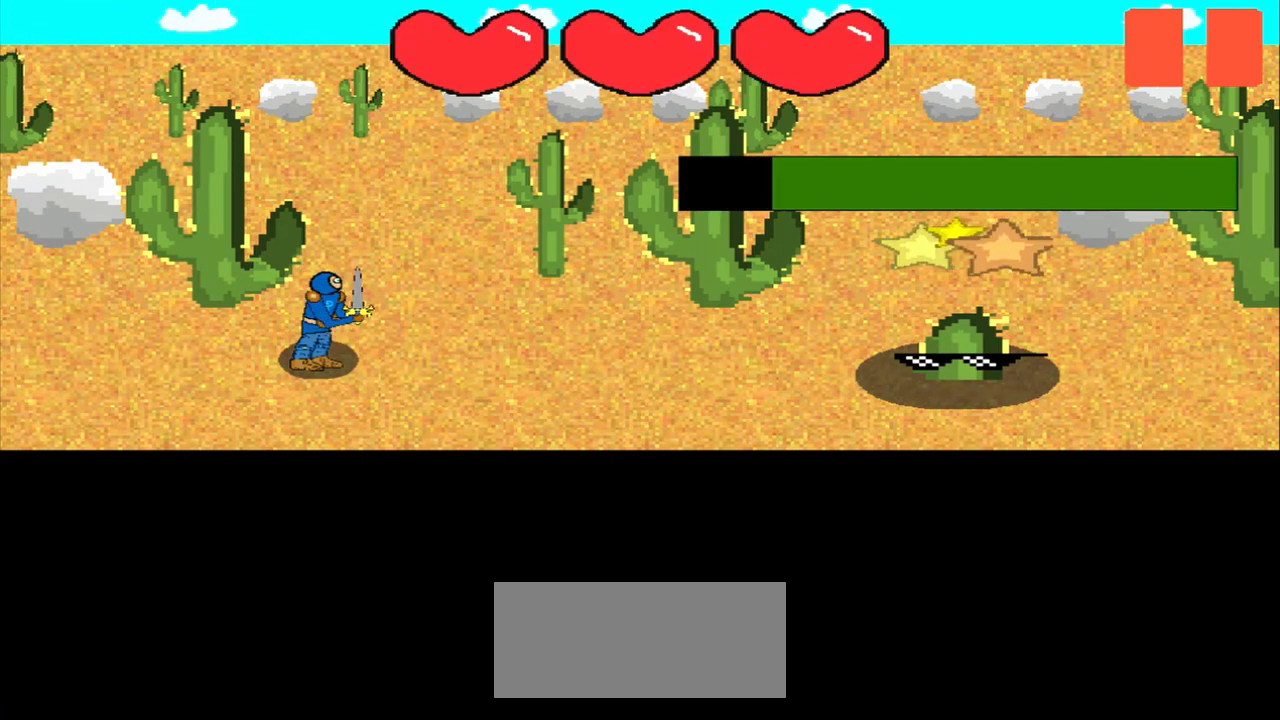
{"buttons": [], "left_stick": "center", "events": [[83, "left_stick", "center"], [292, "left_stick", "left"], [500, "left_stick", "center"]]}
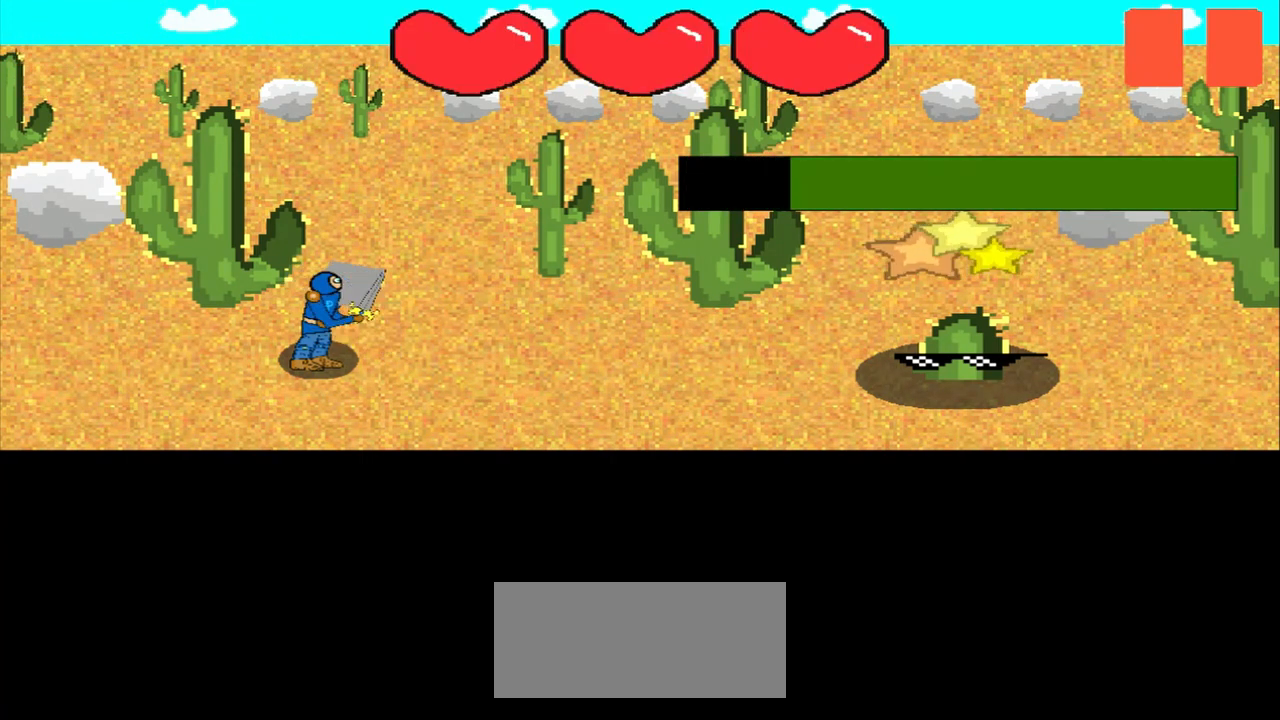
{"buttons": [], "left_stick": "center", "events": [[250, "left_stick", "up-left"], [417, "left_stick", "center"]]}
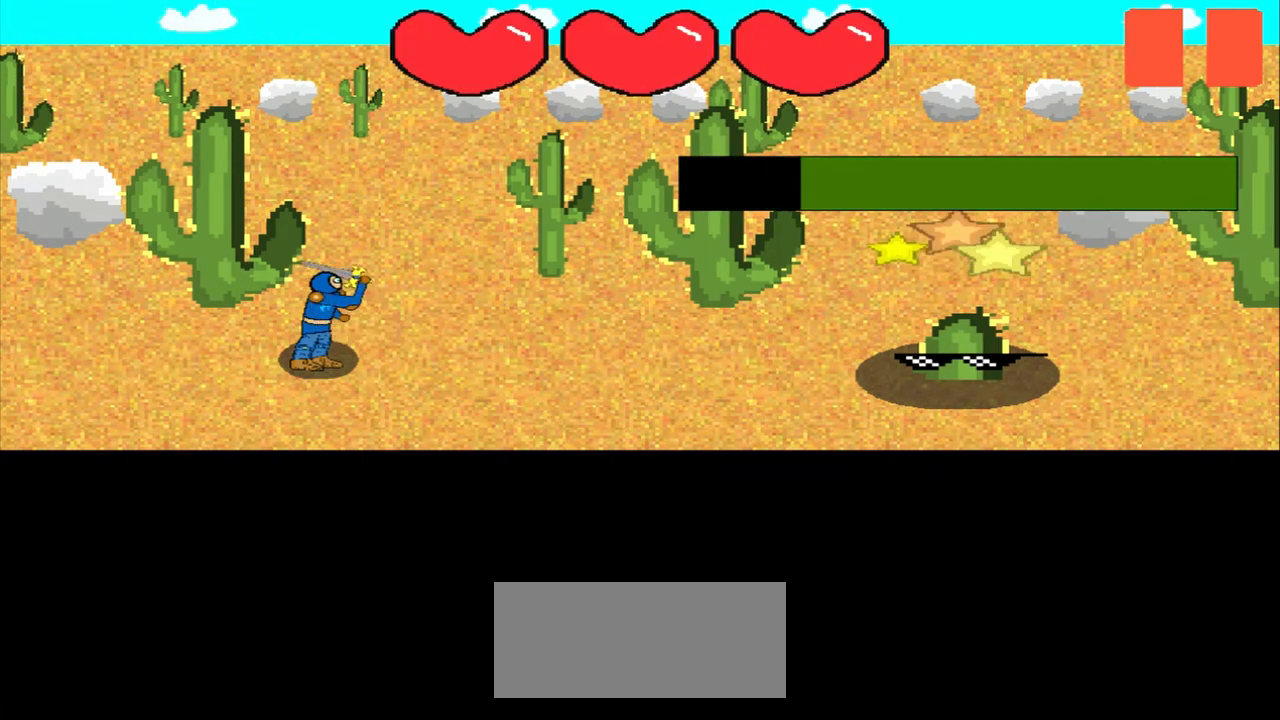
{"buttons": [], "left_stick": "right", "events": [[125, "left_stick", "down"], [250, "left_stick", "center"], [417, "left_stick", "right"]]}
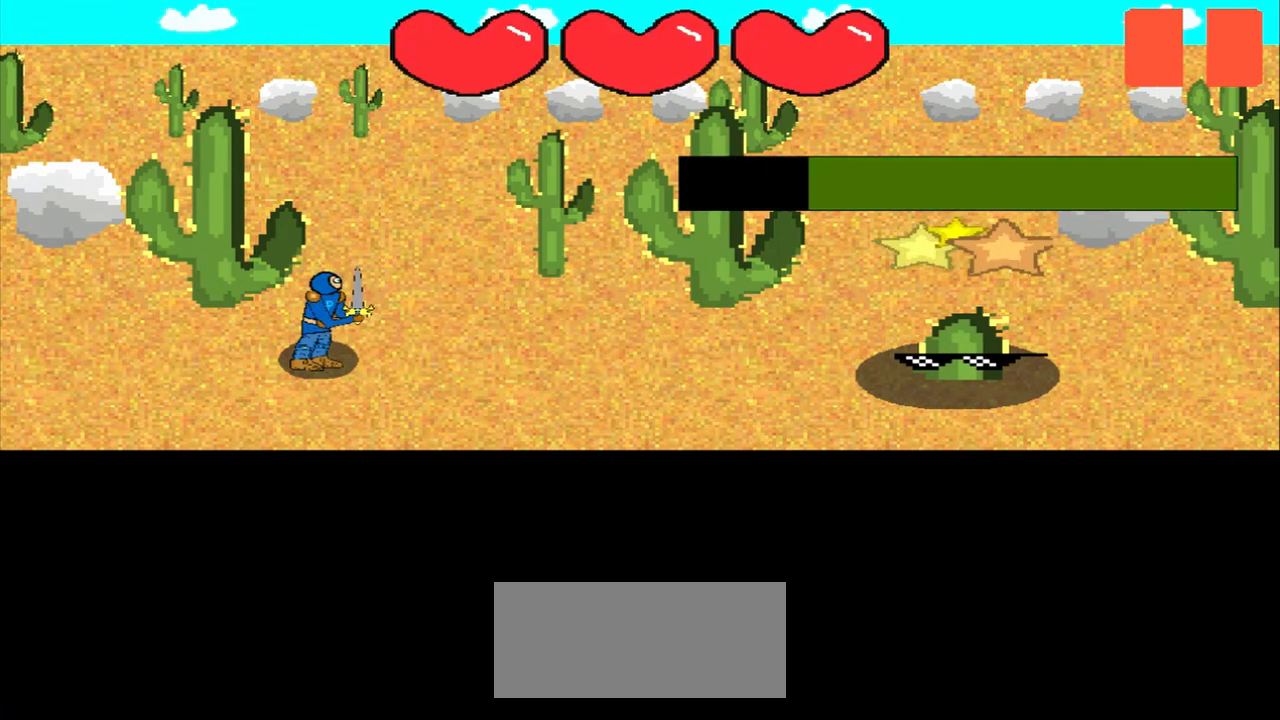
{"buttons": [], "left_stick": "center", "events": [[83, "left_stick", "center"], [250, "left_stick", "left"], [417, "left_stick", "center"]]}